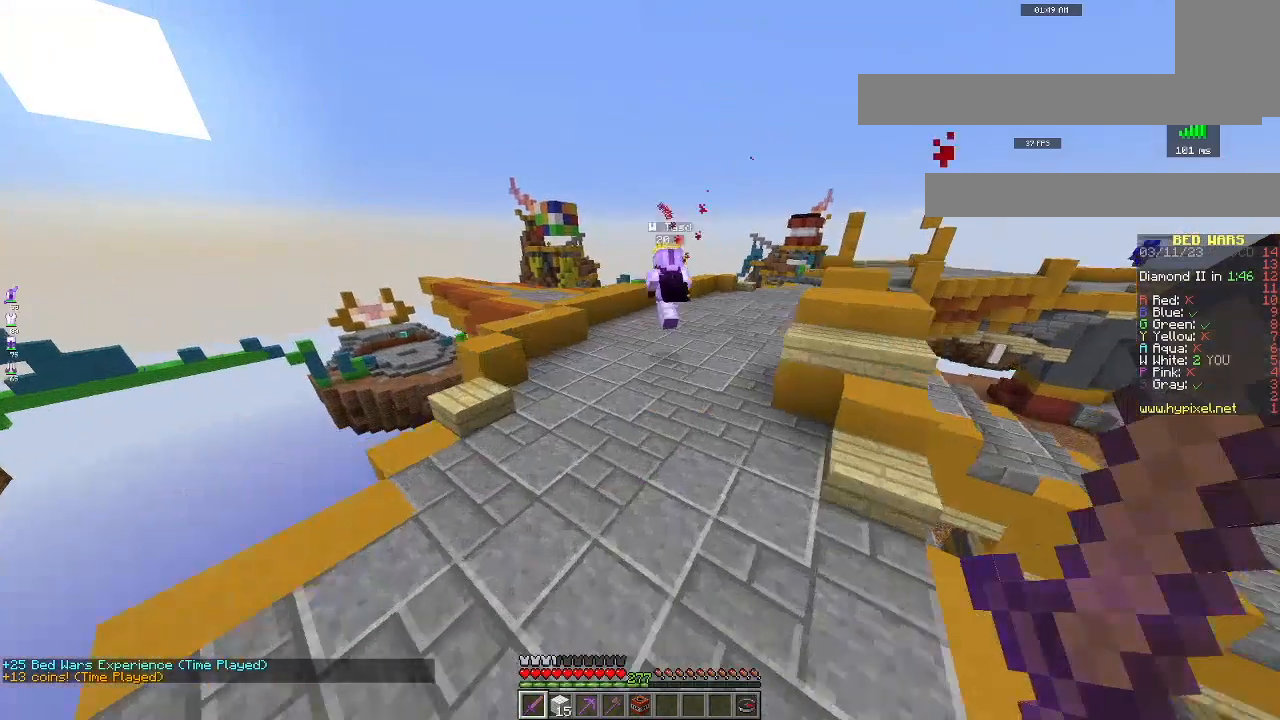
Gameplay with keyboard and mouse; each line is a JSON object with the keys and mouse buttons held at the frame after it. "events" lists presses ("down") and releases ("up") of "a", "d", "s", "space", "w", "mouse_left" and "mouse_right" between this image and that frame as [ms after this image, input, new state], when the widget could be followed in between. "mouse_left", "mouse_right" = the "left", "right" buttons of the "mouse" list. No other keys are recorded. Fast repeated clicks can show as one long hold. Mouse movement is not recorded.
{"keys": ["a", "space", "w"], "mouse": [], "events": [[17, "space", "up"], [401, "a", "down"], [401, "space", "down"]]}
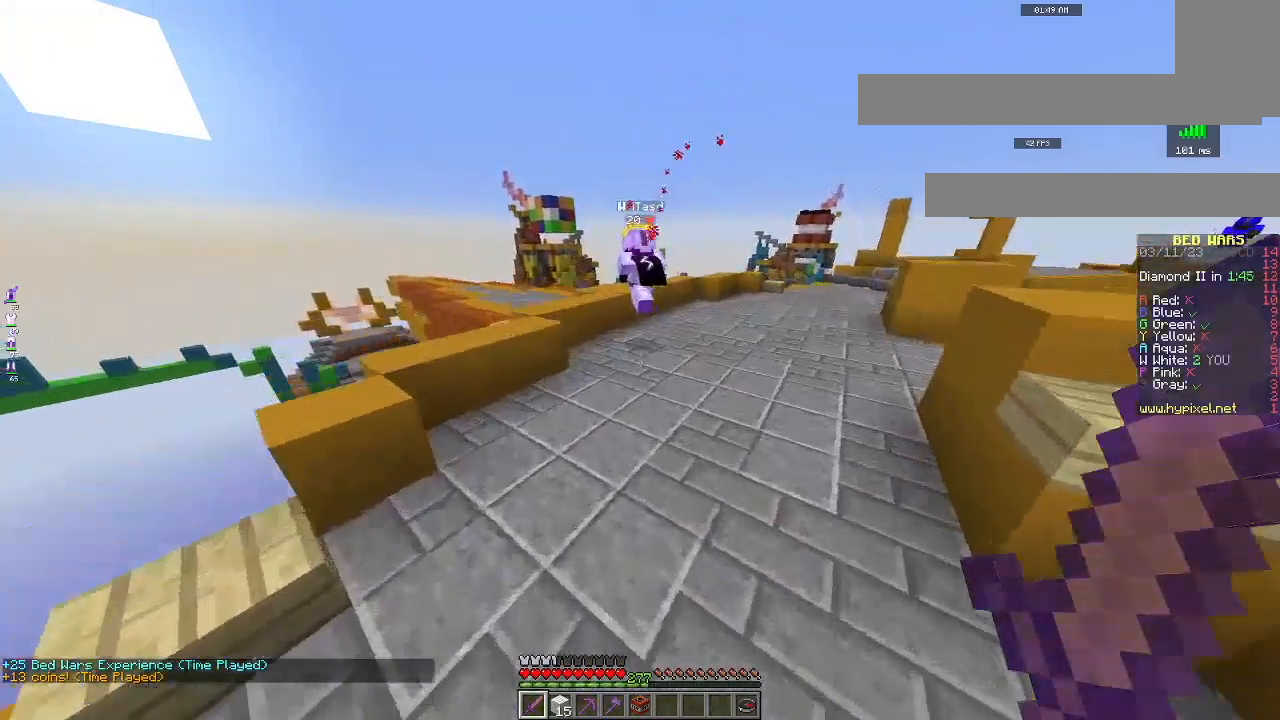
{"keys": ["w"], "mouse": [], "events": [[167, "a", "up"], [233, "space", "up"]]}
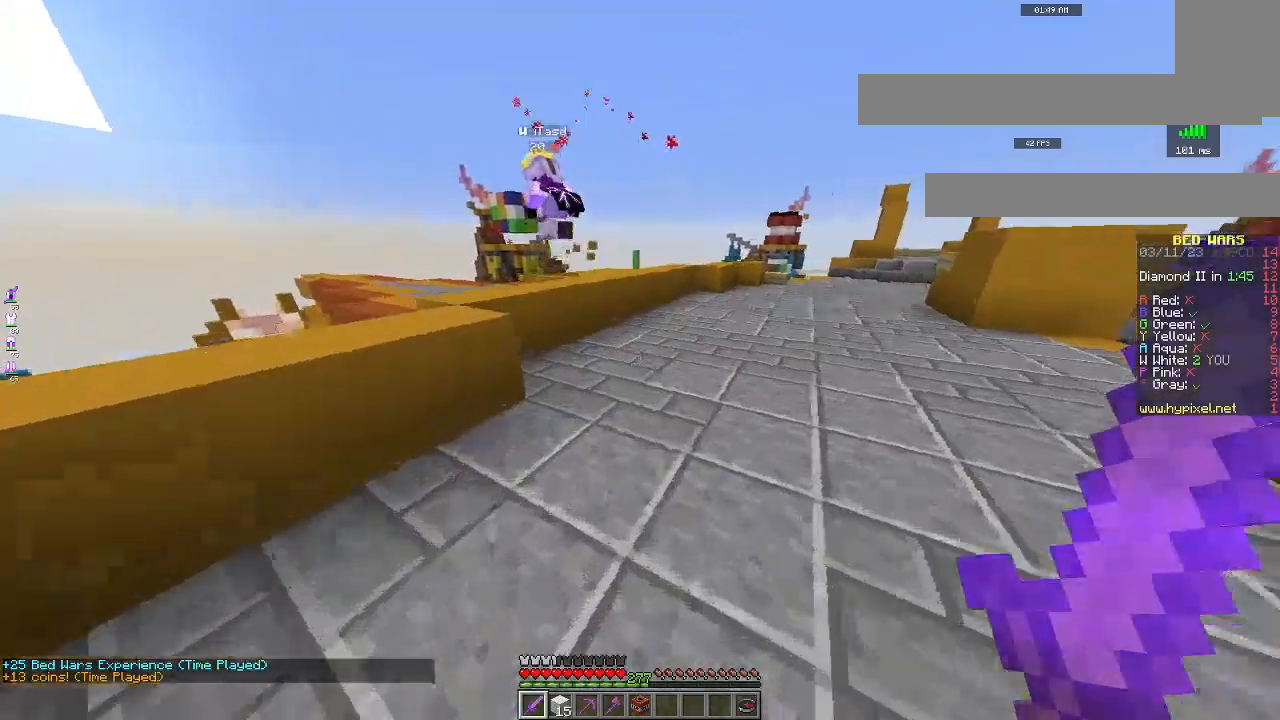
{"keys": ["w"], "mouse": [], "events": []}
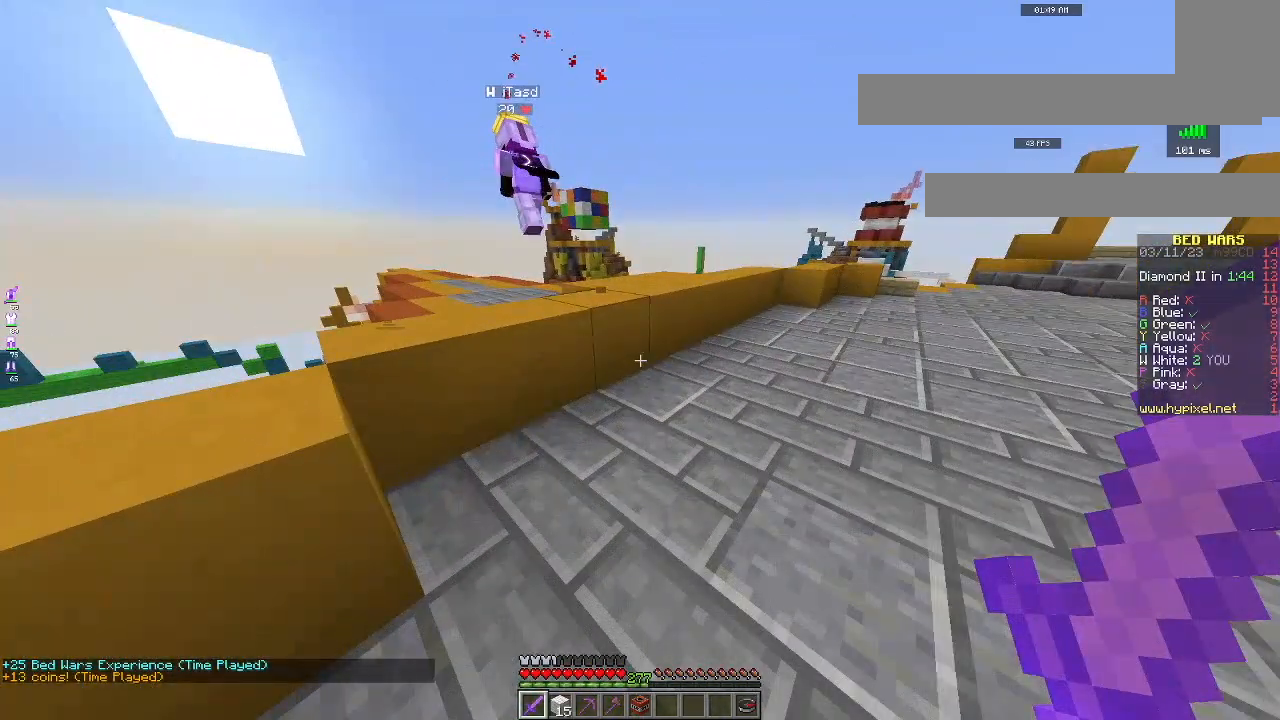
{"keys": ["w"], "mouse": [], "events": [[200, "space", "down"], [467, "space", "up"]]}
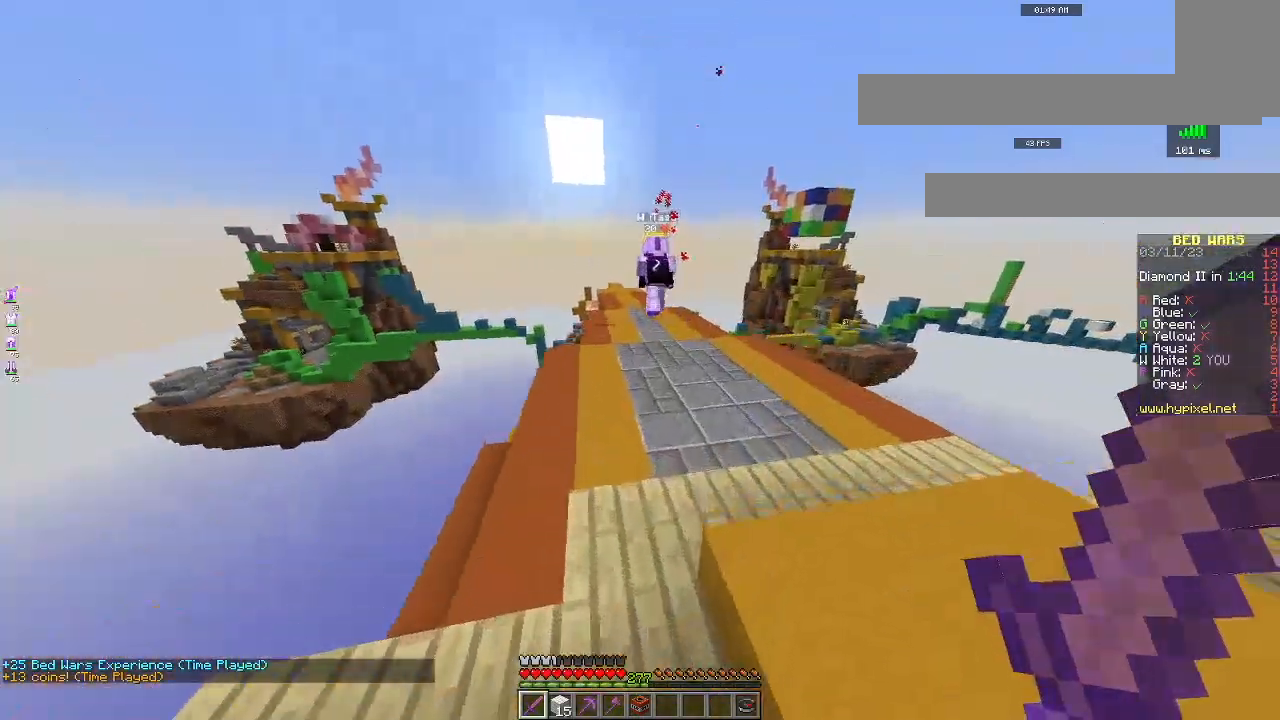
{"keys": ["w"], "mouse": [], "events": []}
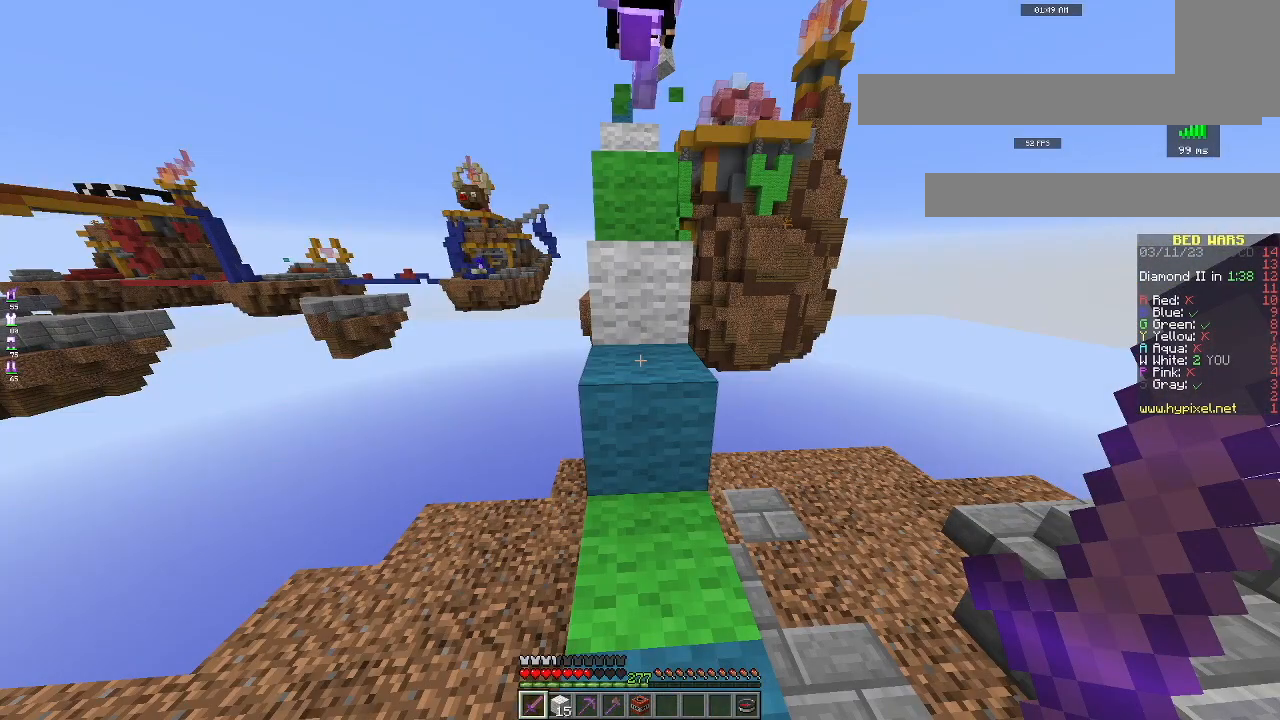
{"keys": ["w"], "mouse": [], "events": []}
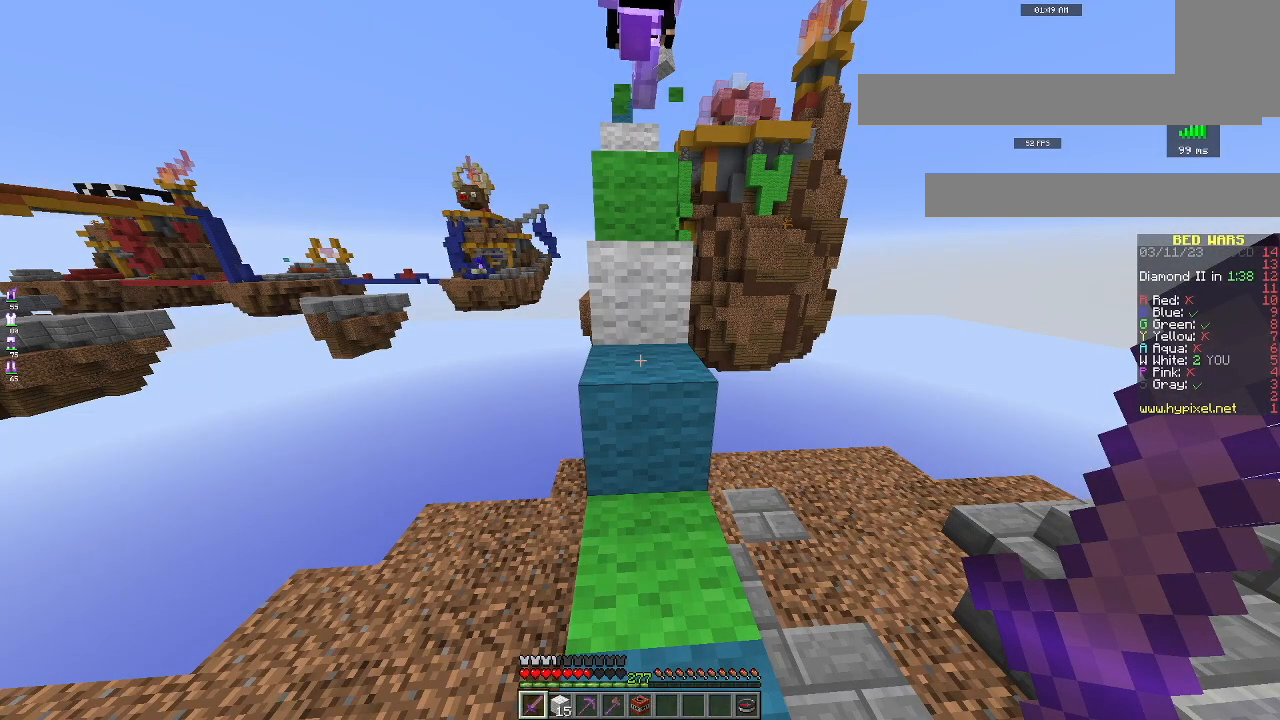
{"keys": ["w"], "mouse": [], "events": []}
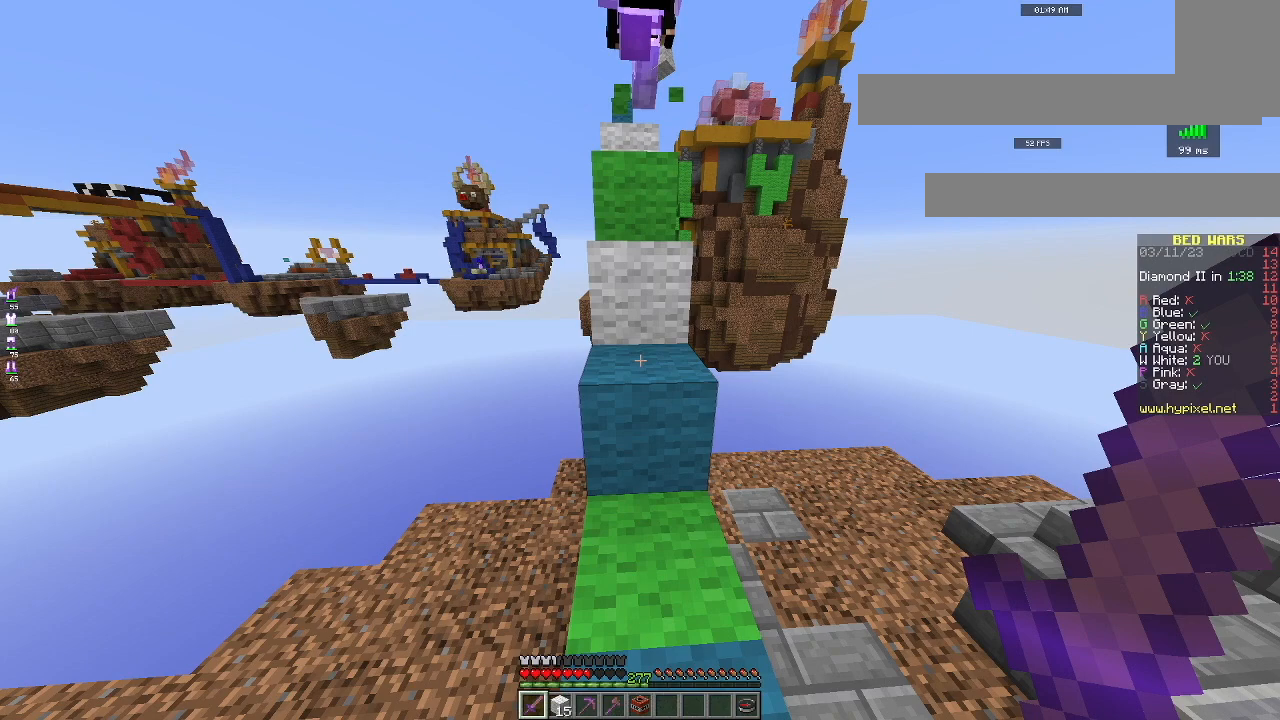
{"keys": ["w"], "mouse": [], "events": []}
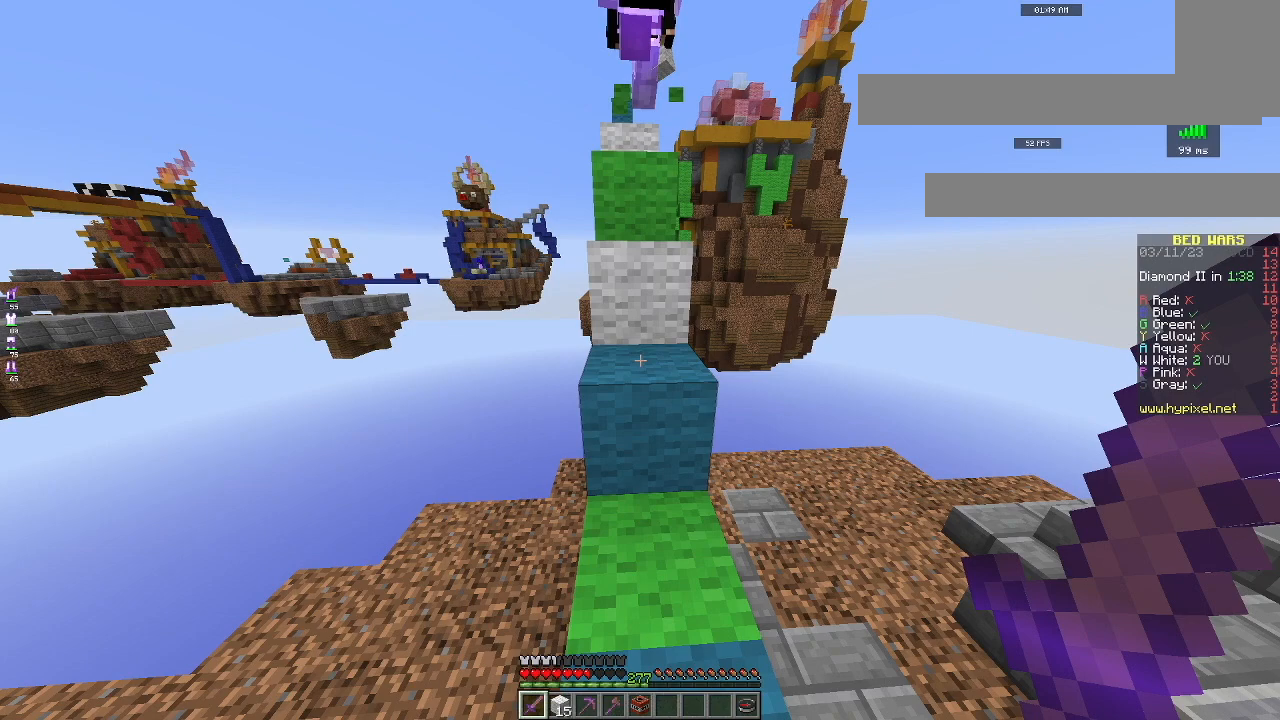
{"keys": ["w"], "mouse": [], "events": []}
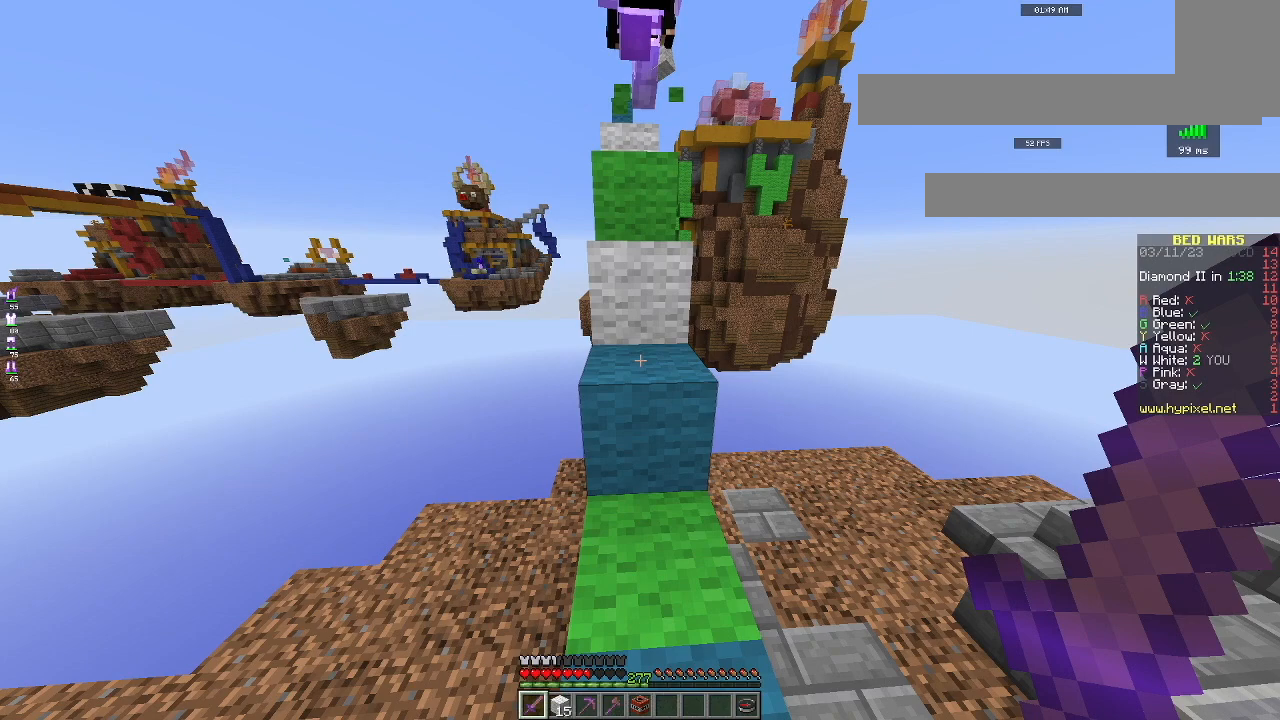
{"keys": ["w"], "mouse": [], "events": []}
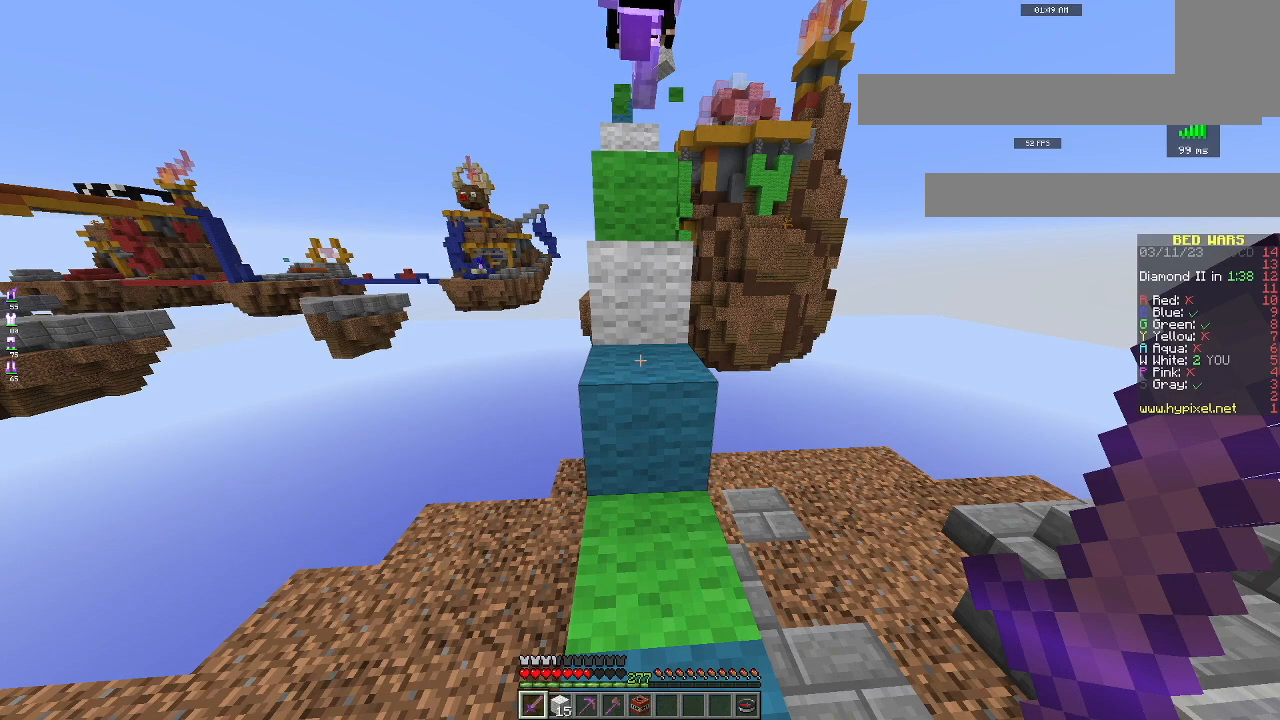
{"keys": ["w"], "mouse": [], "events": []}
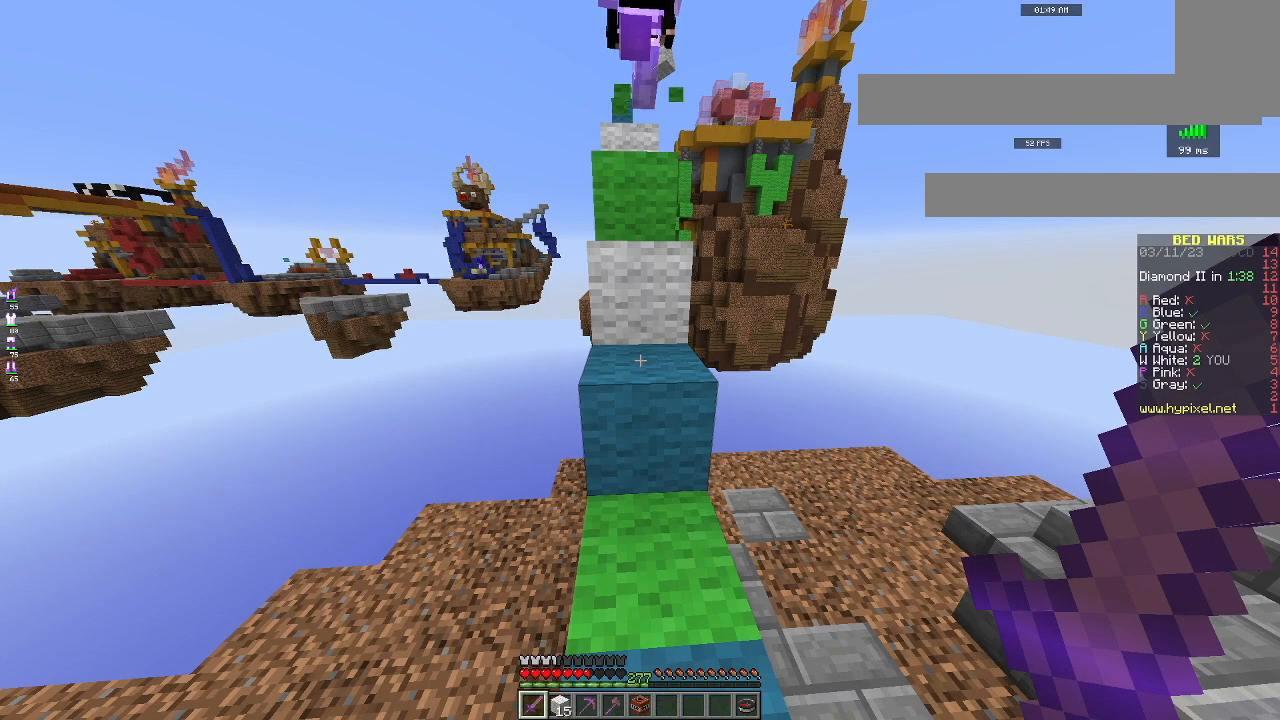
{"keys": ["w"], "mouse": [], "events": []}
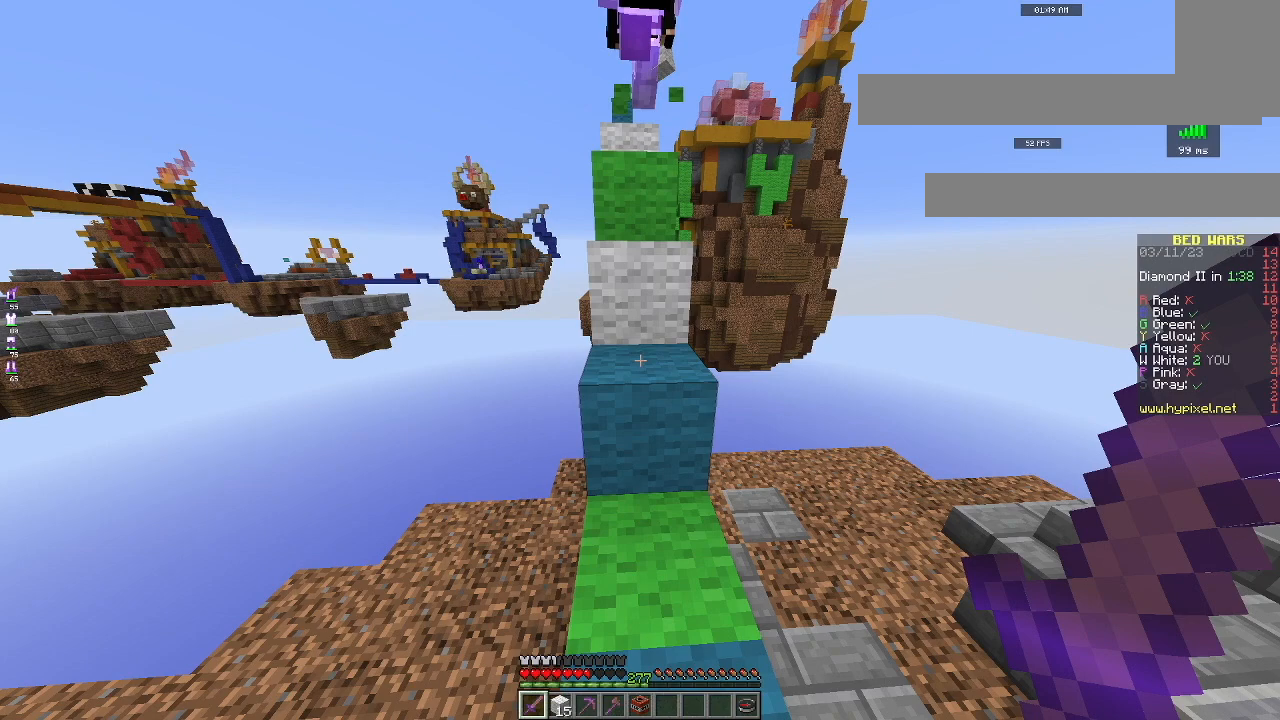
{"keys": ["w"], "mouse": [], "events": []}
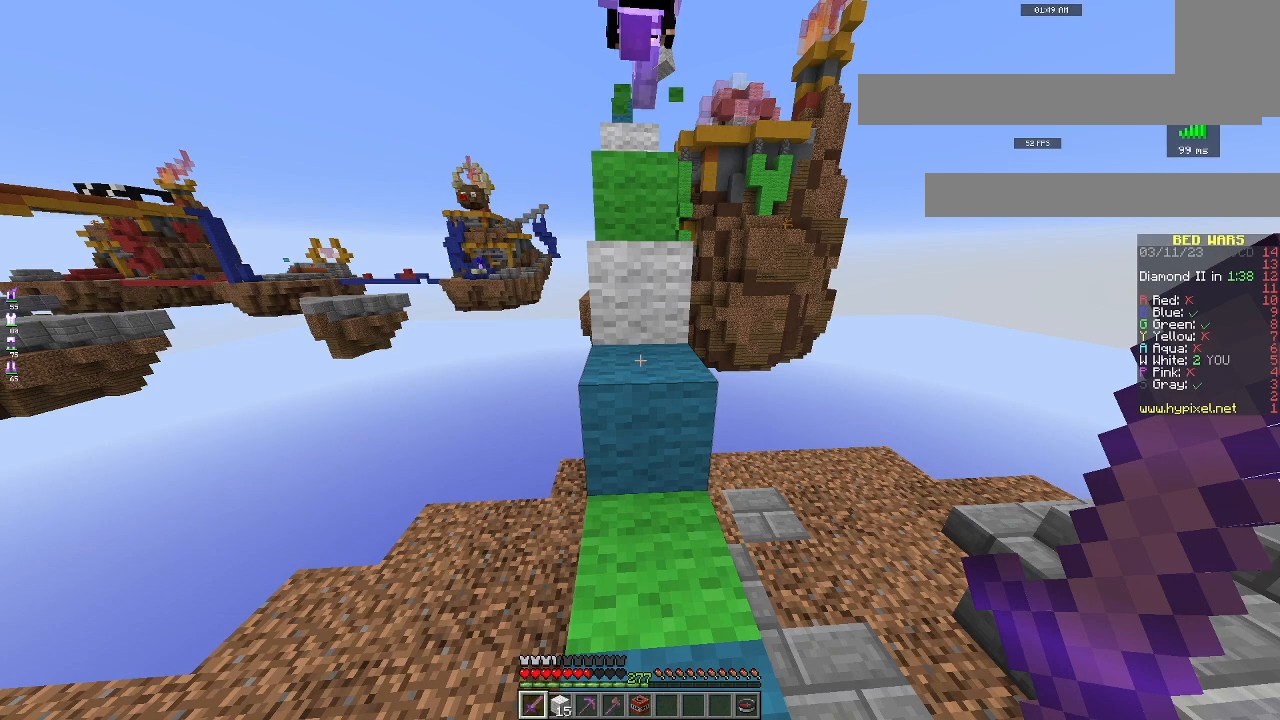
{"keys": ["w"], "mouse": [], "events": []}
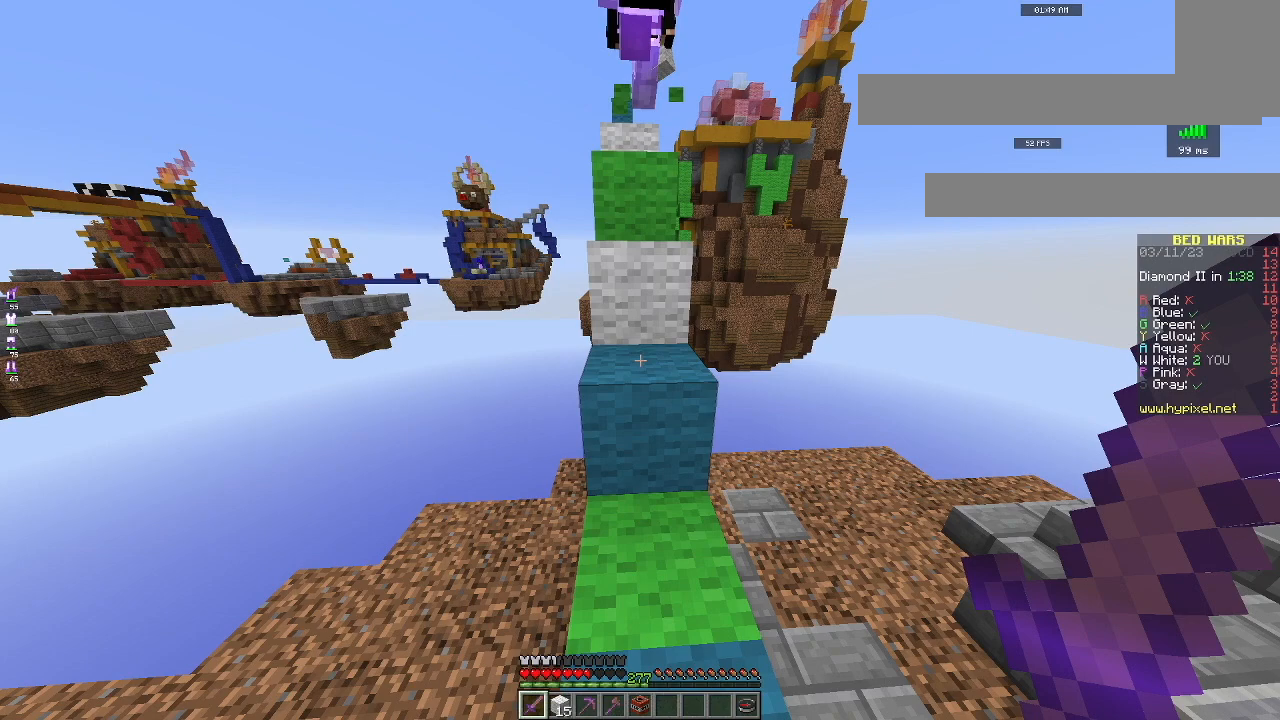
{"keys": ["w"], "mouse": [], "events": []}
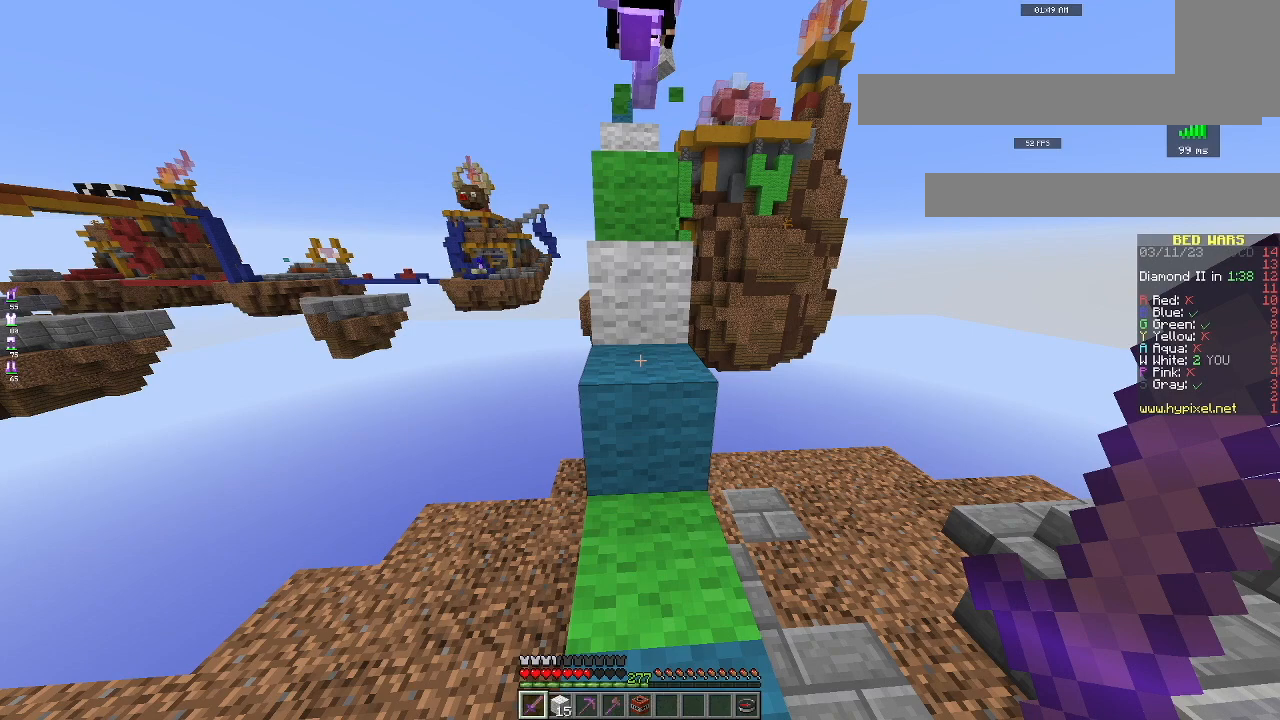
{"keys": ["w"], "mouse": [], "events": []}
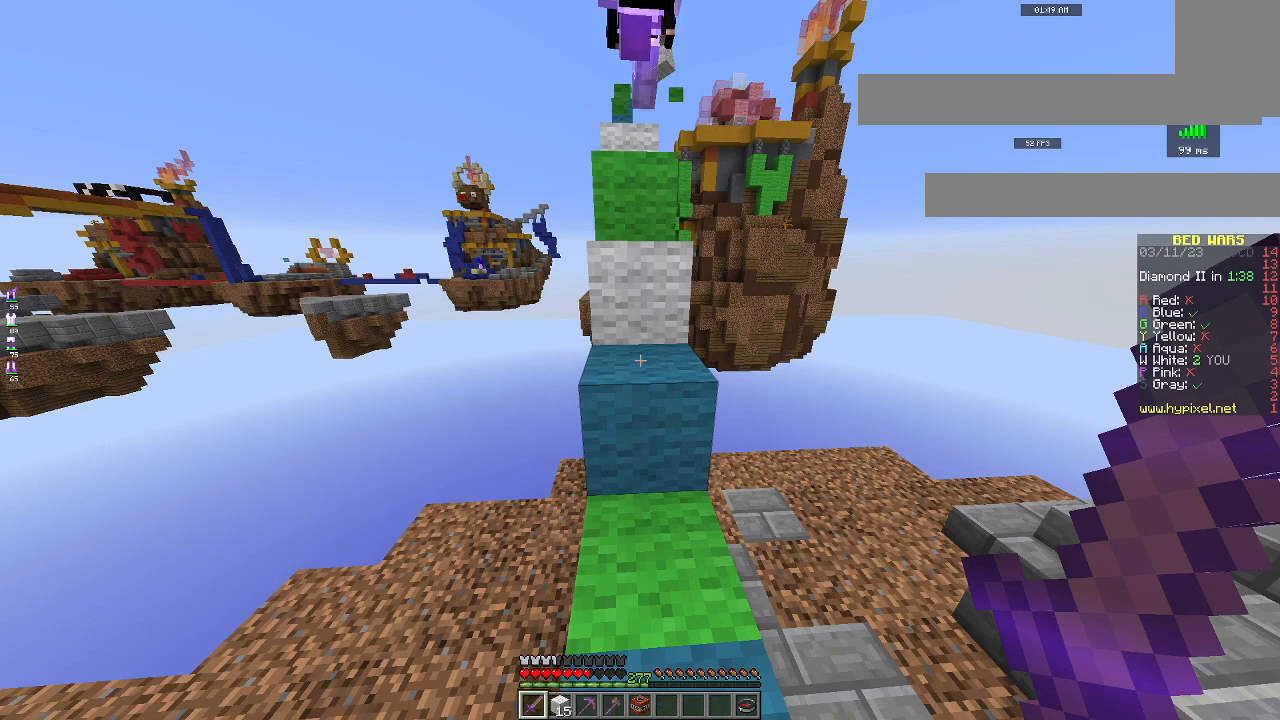
{"keys": ["space"], "mouse": [], "events": [[433, "space", "down"], [433, "w", "up"]]}
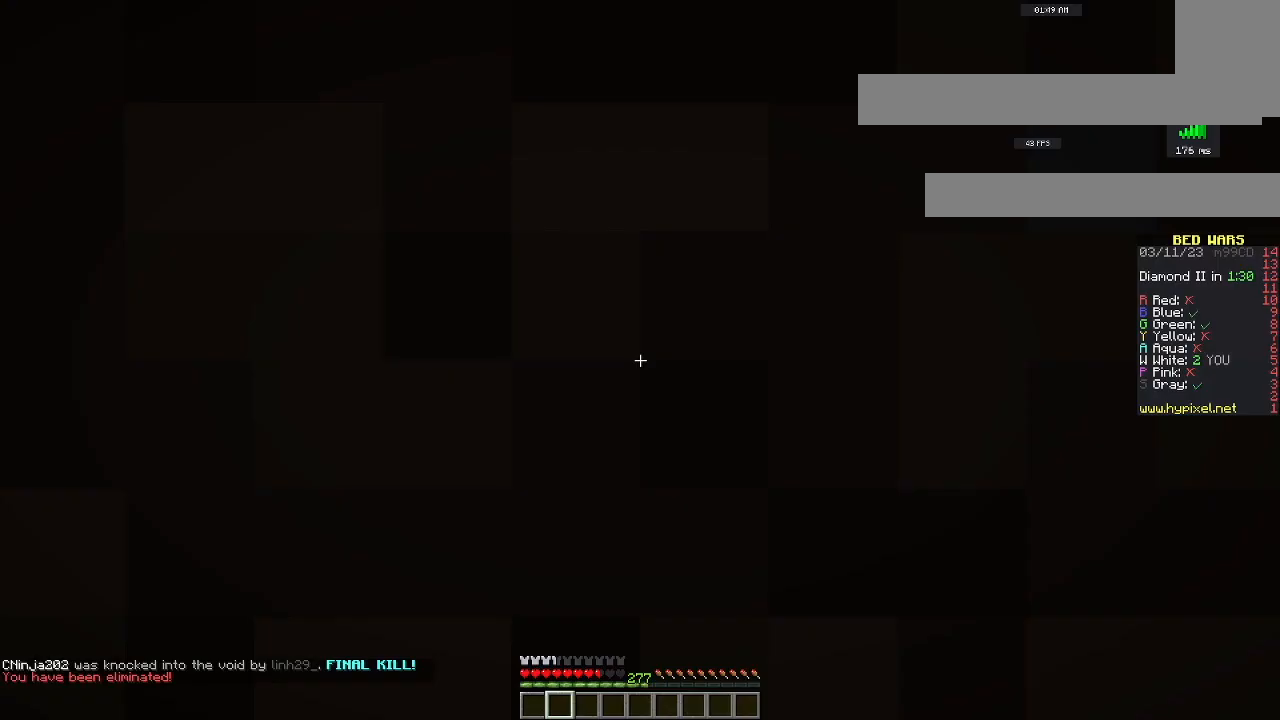
{"keys": ["space"], "mouse": [], "events": []}
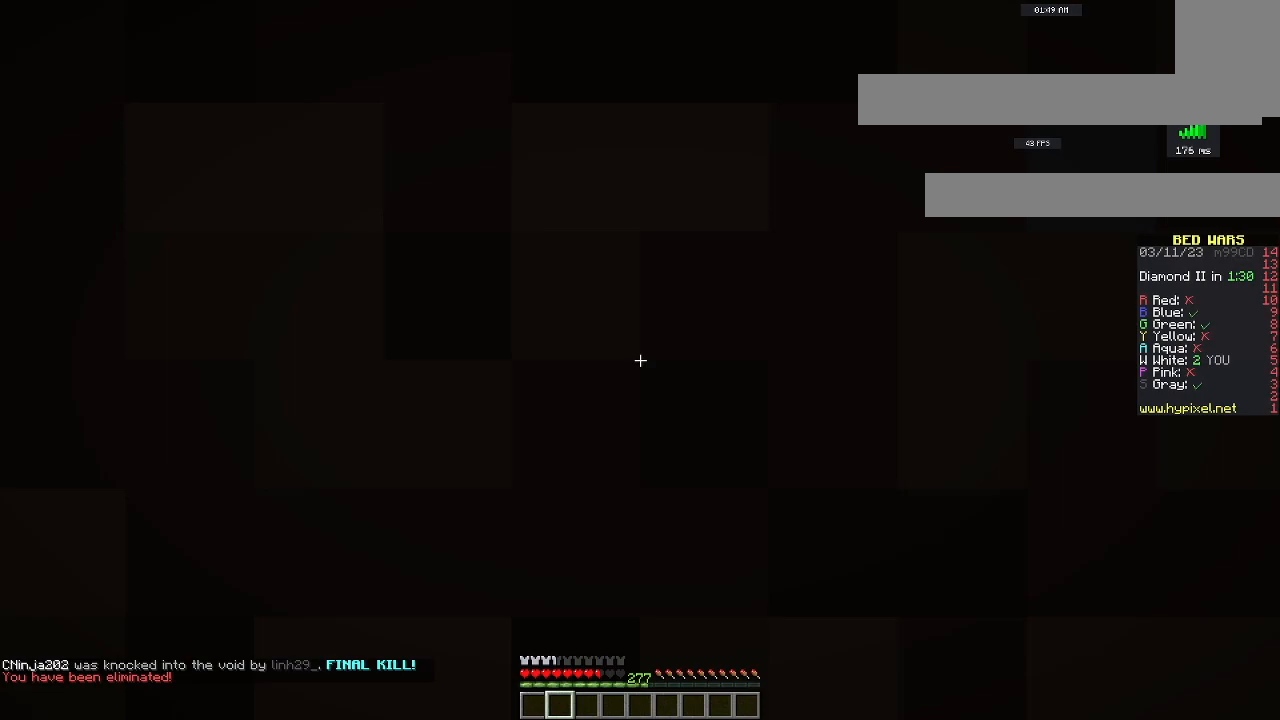
{"keys": ["space"], "mouse": [], "events": []}
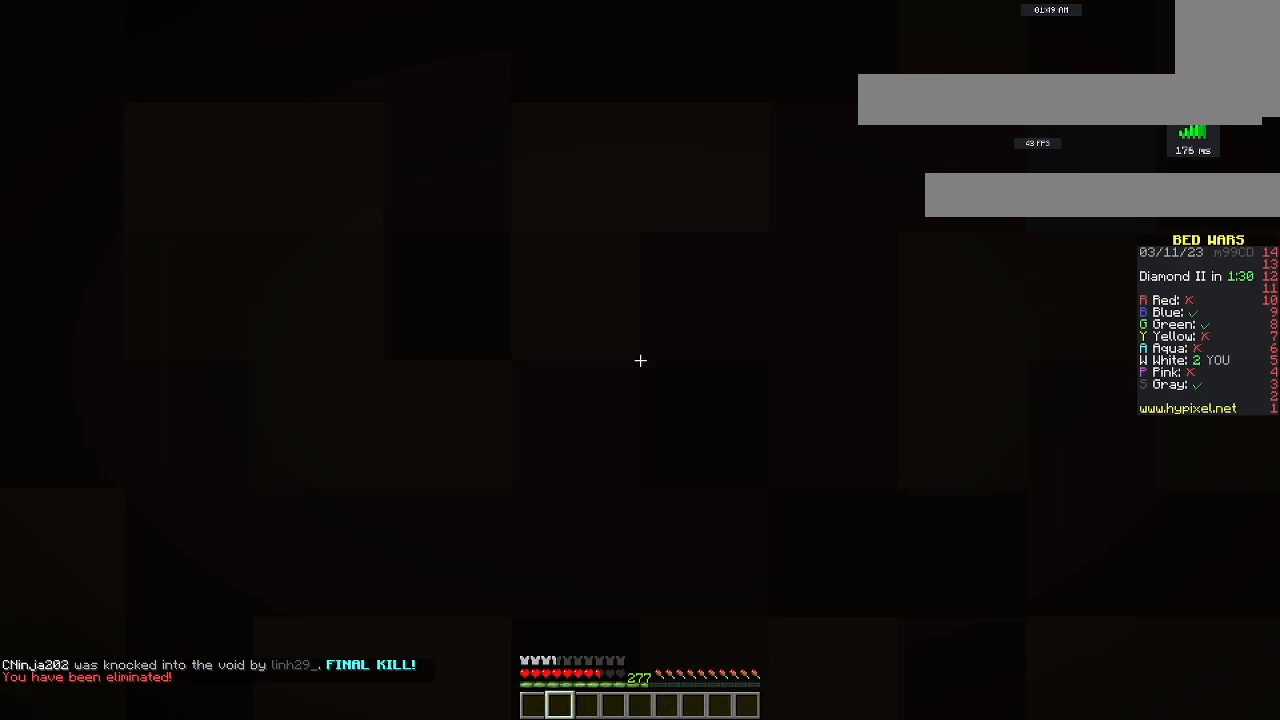
{"keys": [], "mouse": [], "events": [[83, "space", "up"]]}
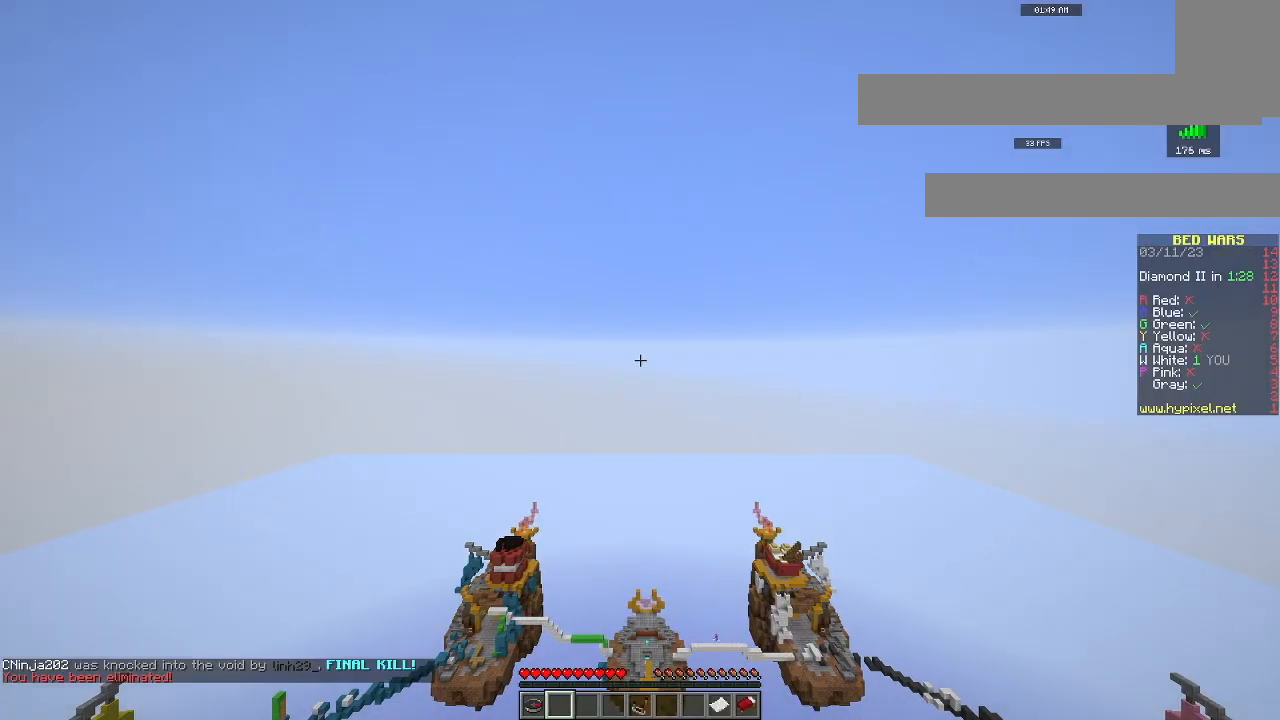
{"keys": [], "mouse": [], "events": []}
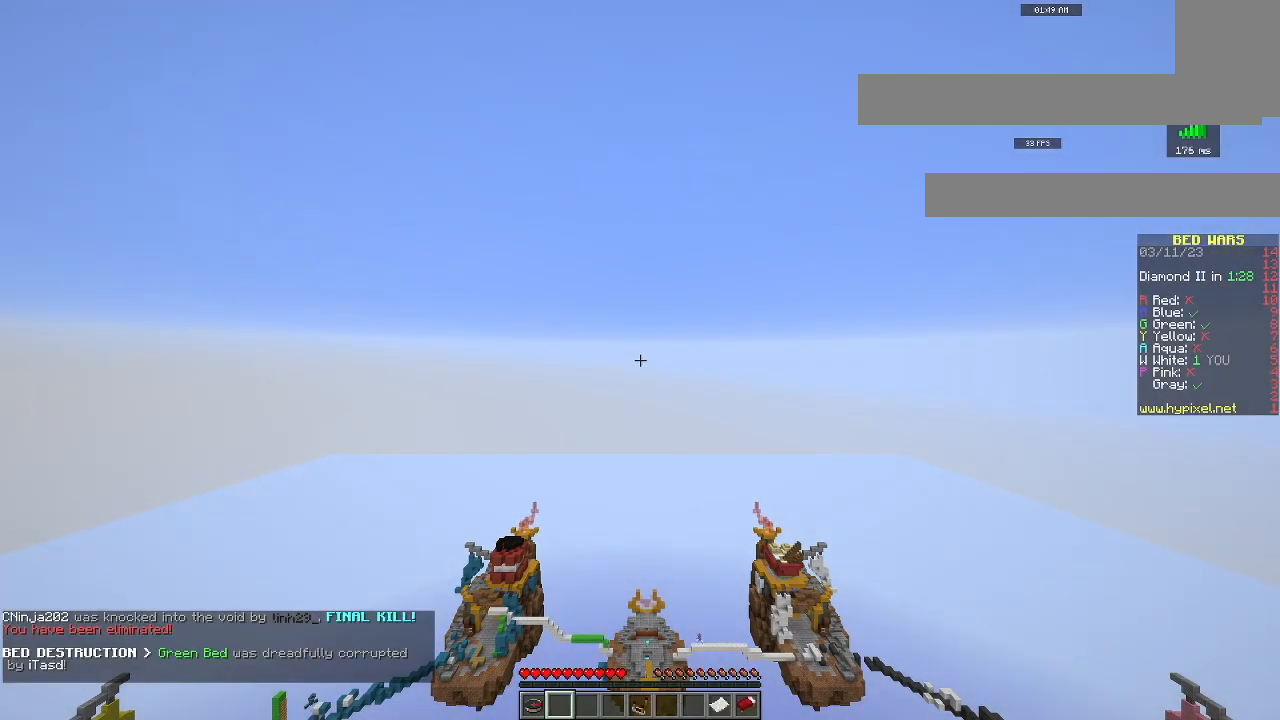
{"keys": [], "mouse": [], "events": []}